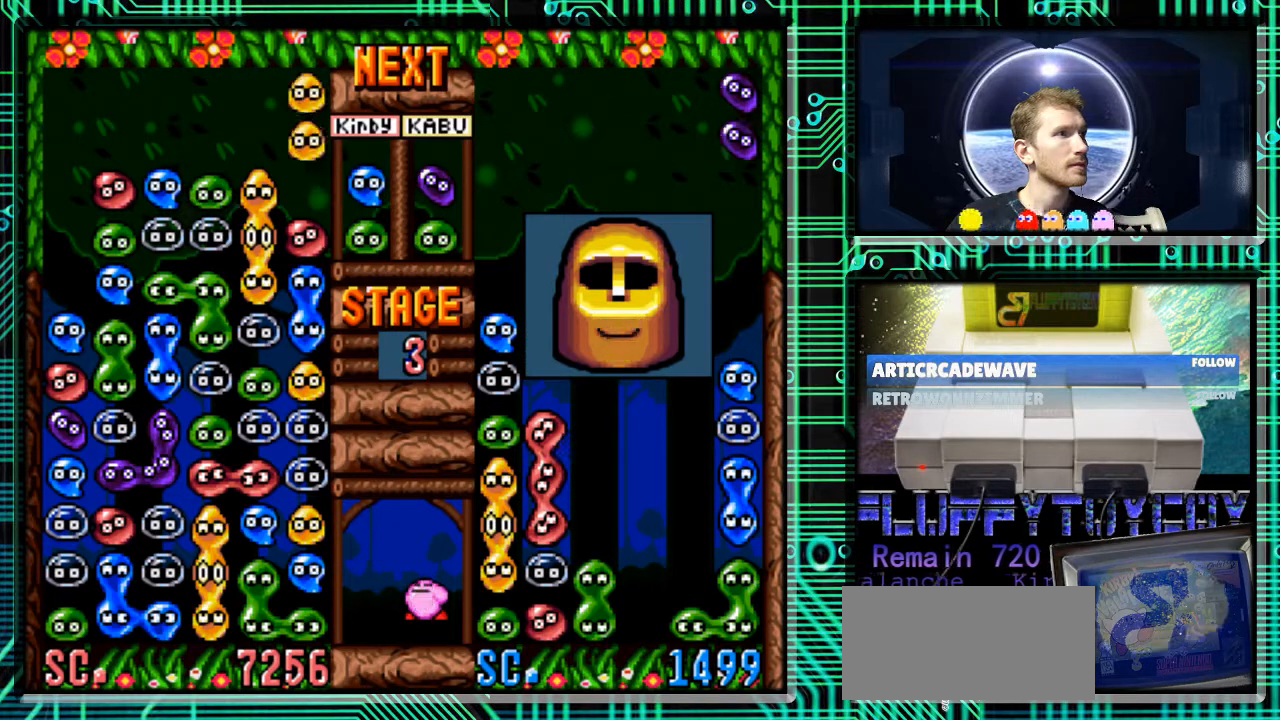
Gameplay with a controller (Nintendo layout); each line is a JSON object with the inputs held at the frame after it. "events" lists button and stick changes between this image and that frame as [ms after this image, input, new state], when the widget could be followed in between. Not read: L3 R3.
{"buttons": ["DPAD_DOWN"], "events": [[167, "DPAD_DOWN", "down"]]}
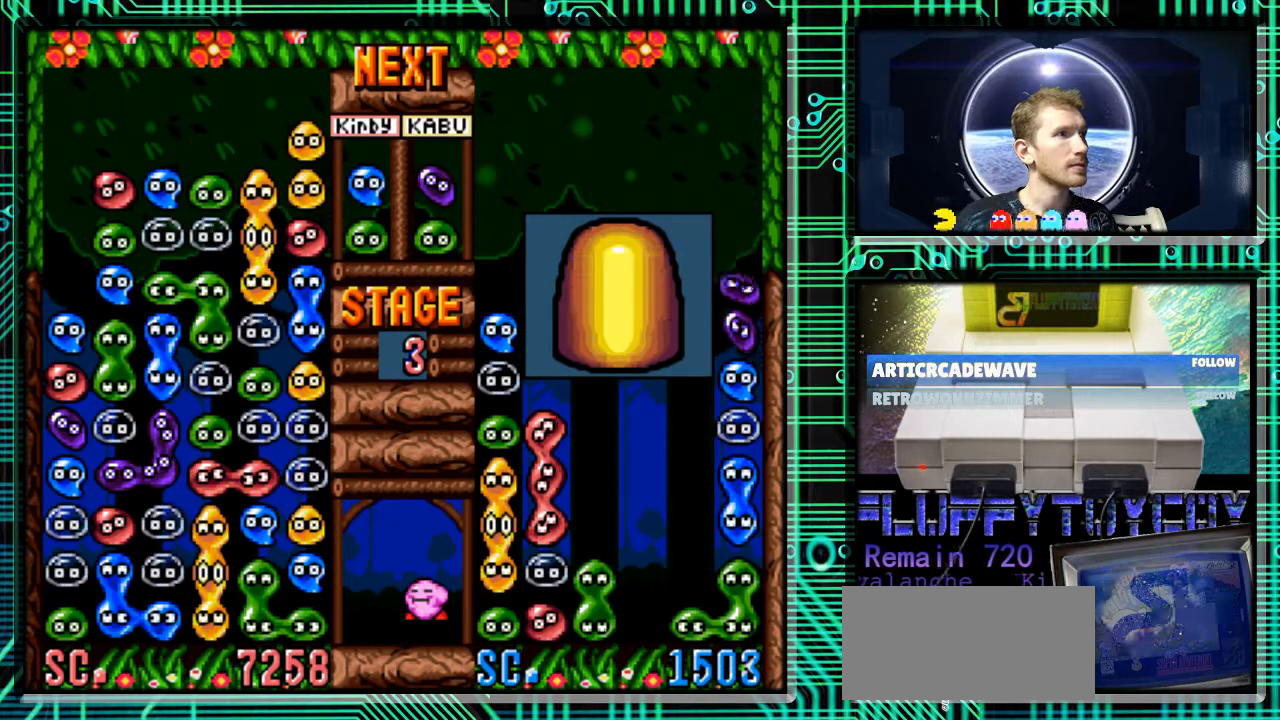
{"buttons": [], "events": [[467, "DPAD_DOWN", "up"]]}
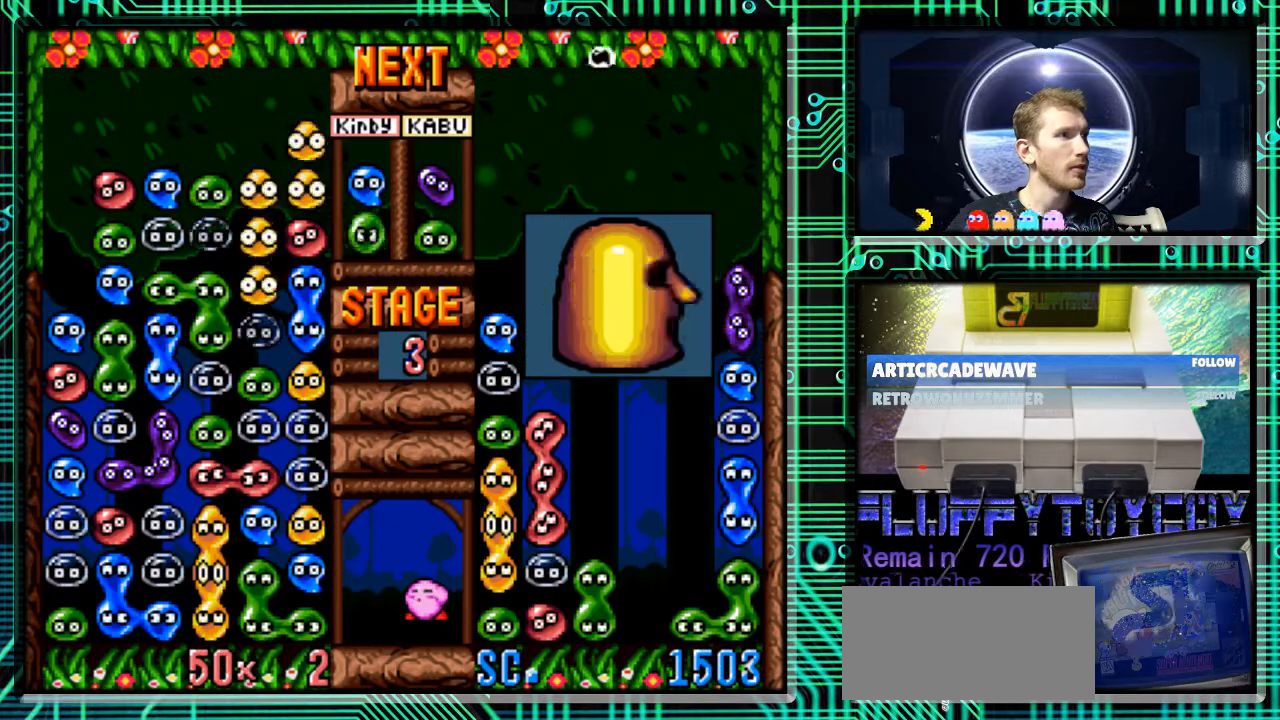
{"buttons": [], "events": []}
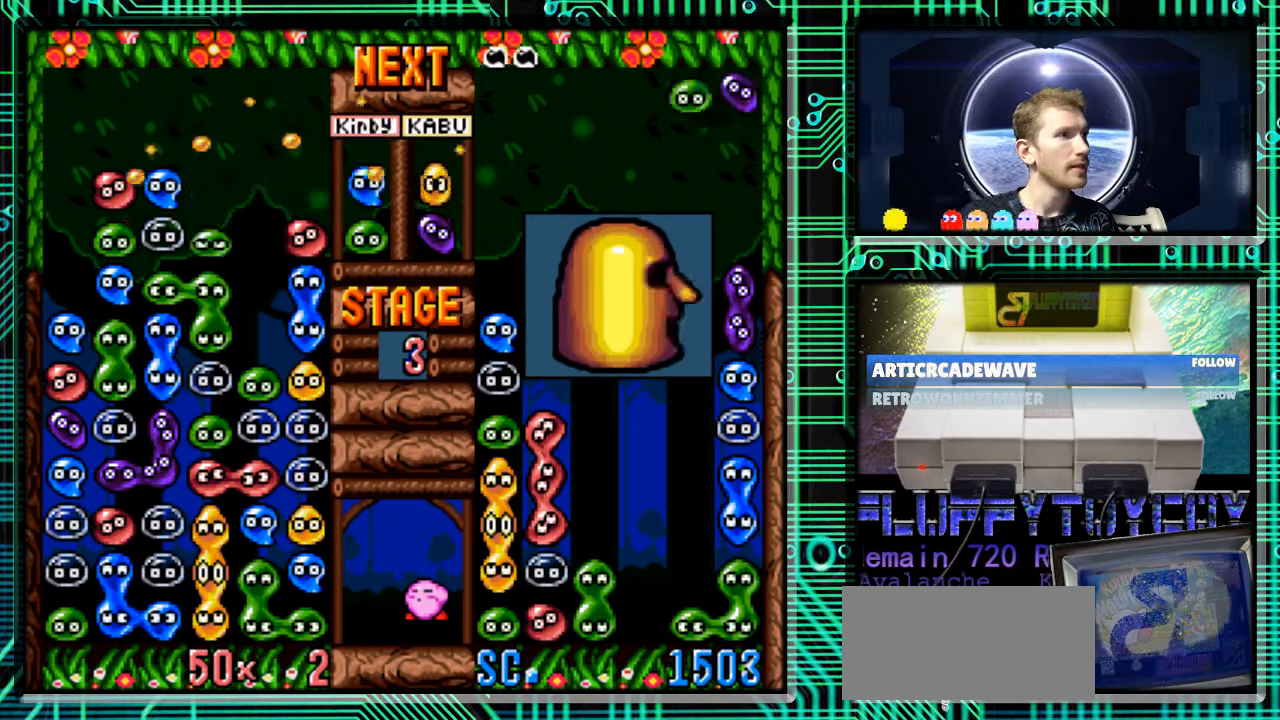
{"buttons": [], "events": []}
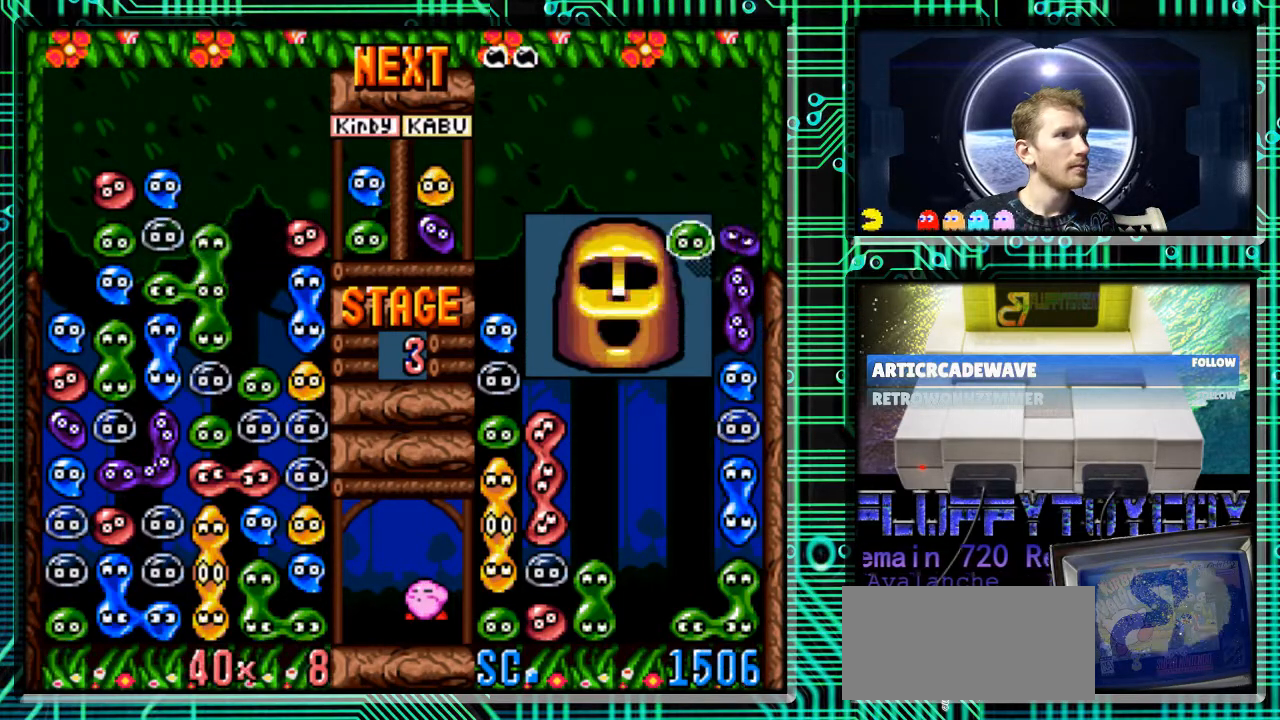
{"buttons": [], "events": []}
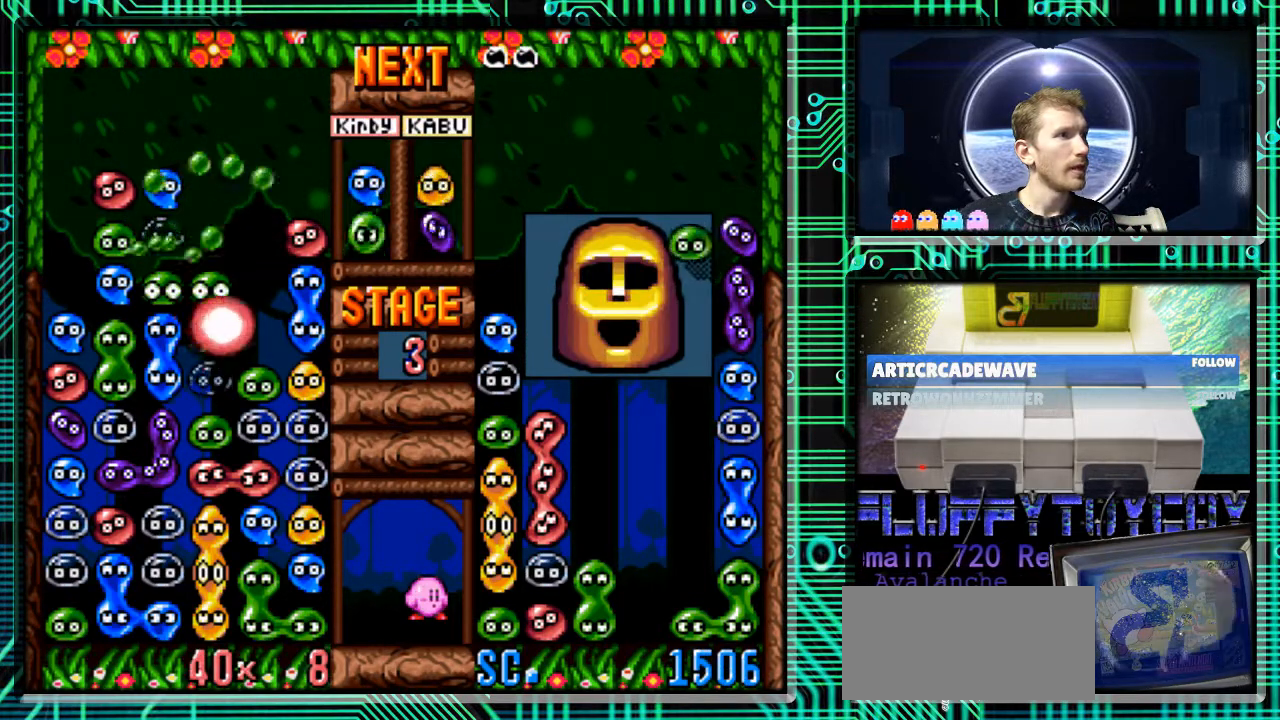
{"buttons": [], "events": []}
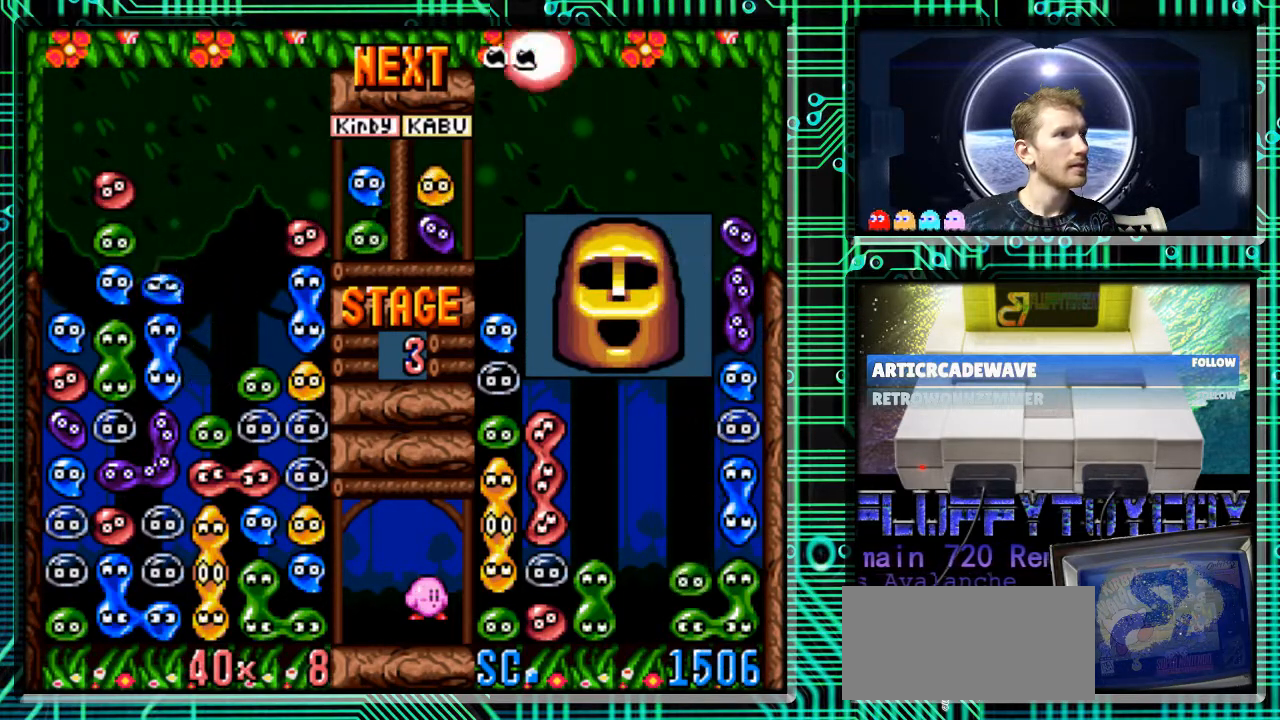
{"buttons": [], "events": []}
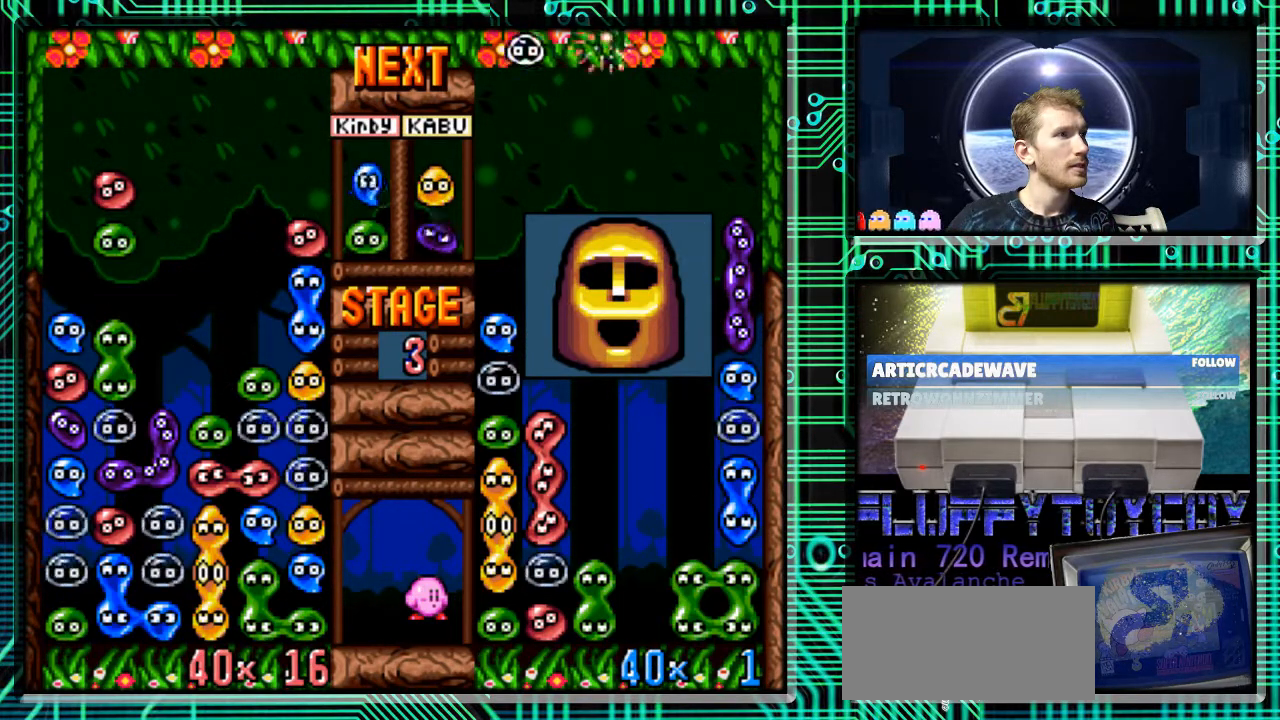
{"buttons": [], "events": []}
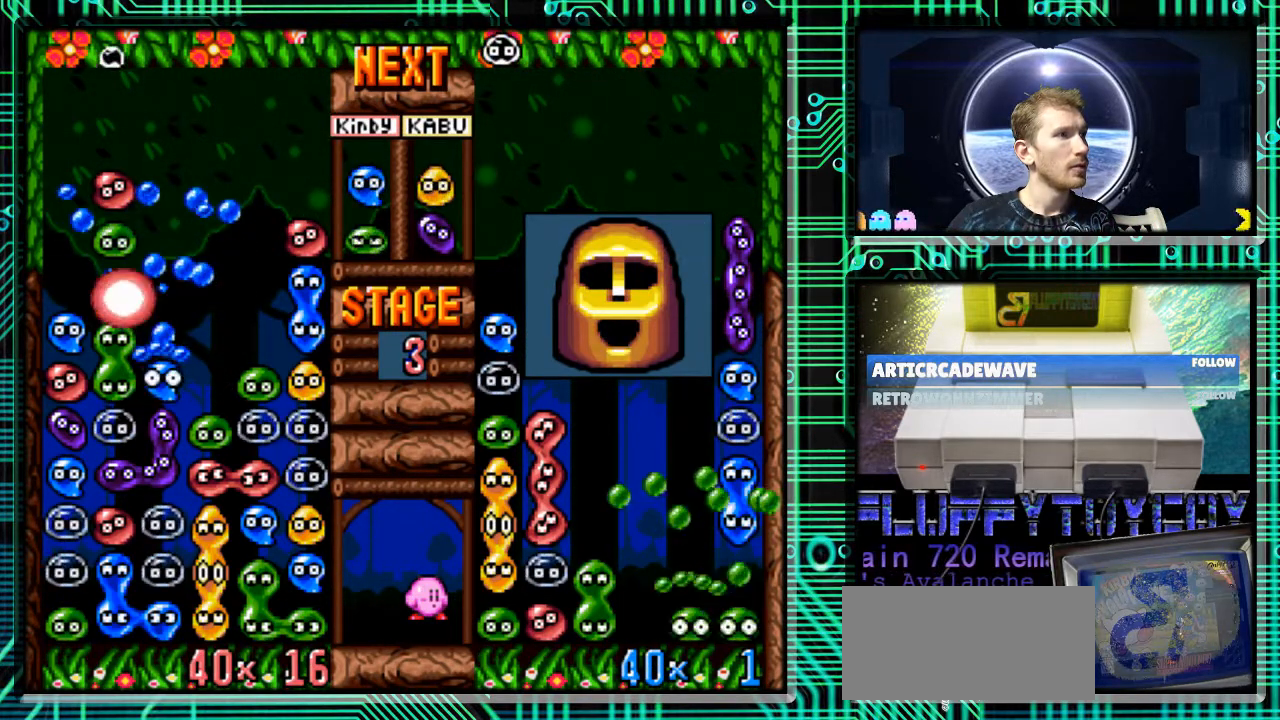
{"buttons": [], "events": []}
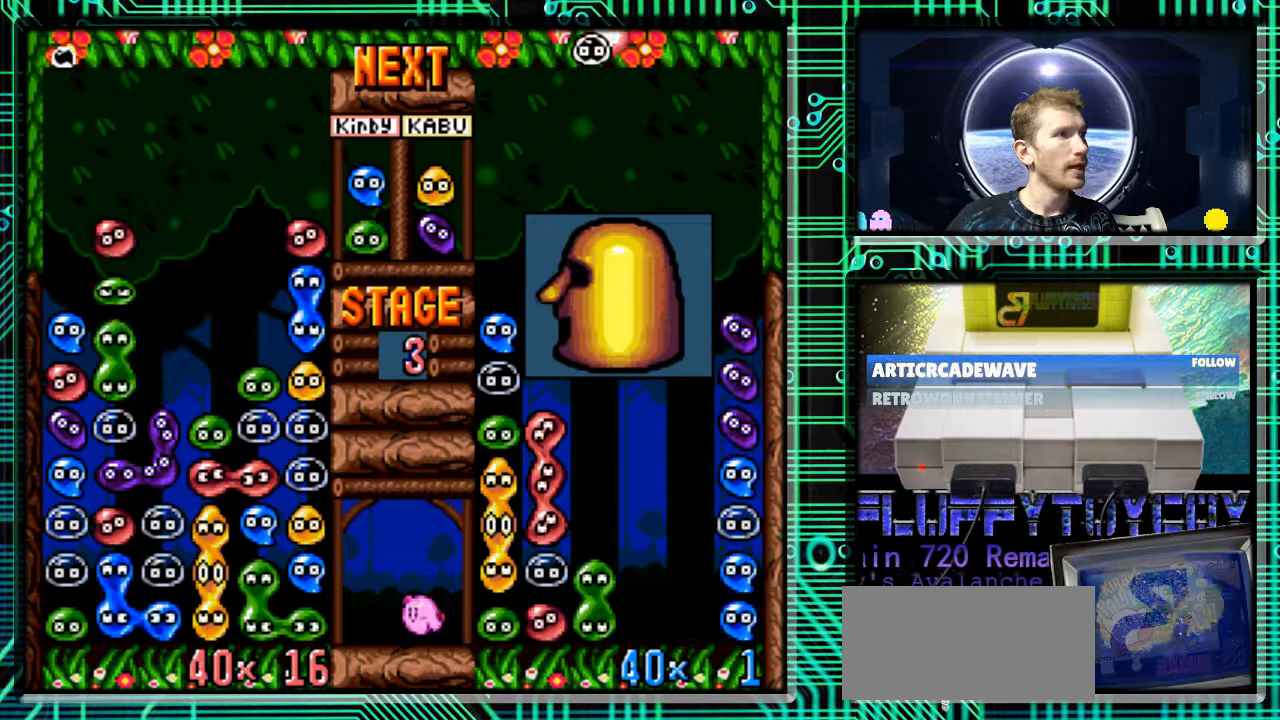
{"buttons": [], "events": []}
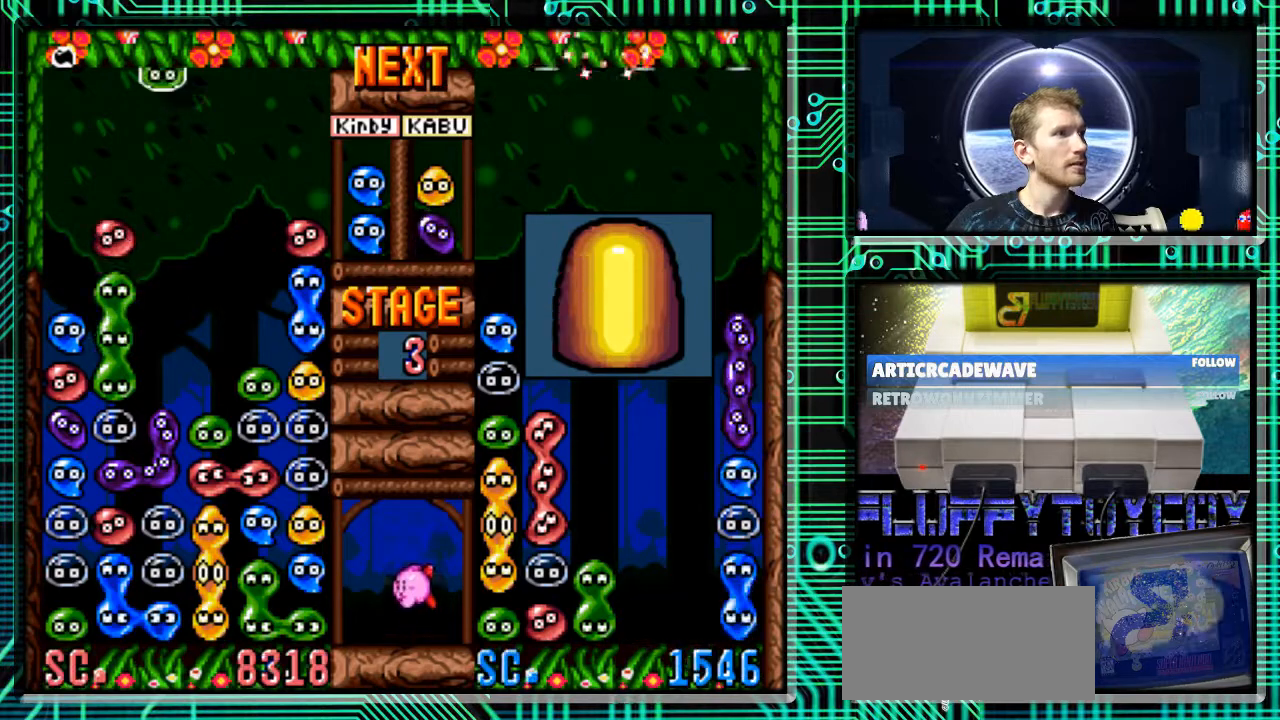
{"buttons": [], "events": []}
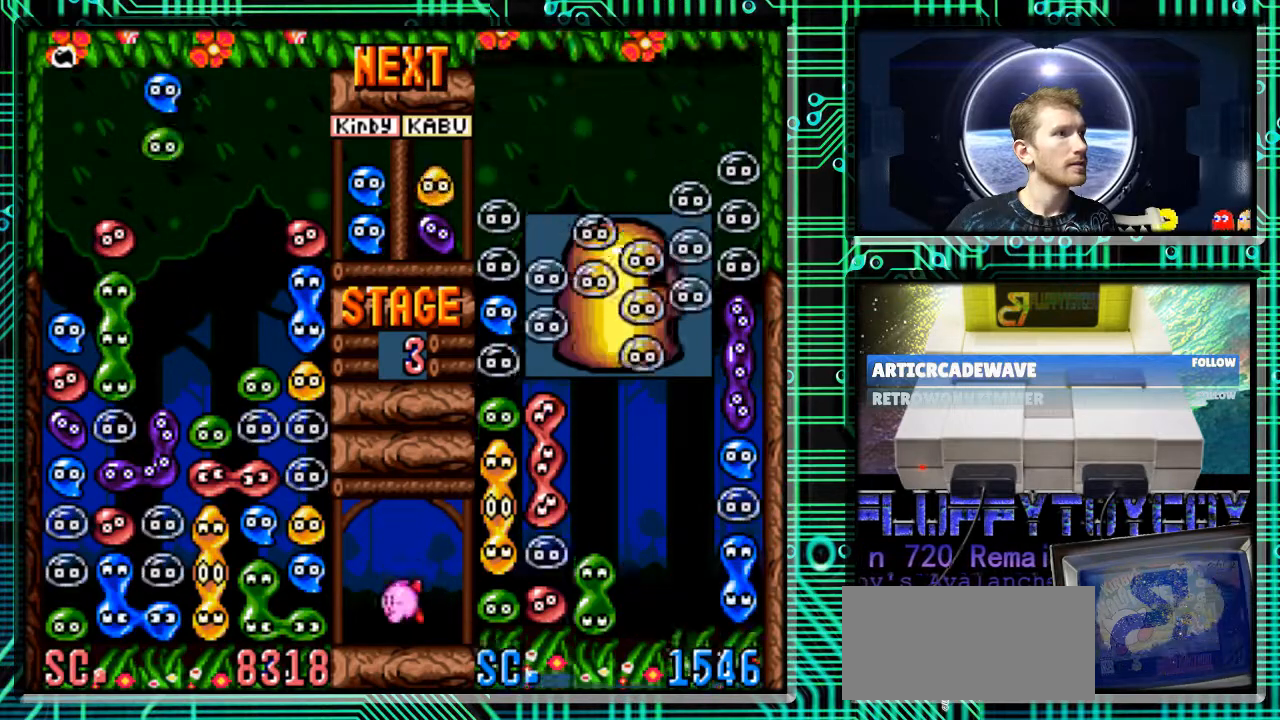
{"buttons": [], "events": [[67, "DPAD_RIGHT", "down"], [167, "DPAD_RIGHT", "up"]]}
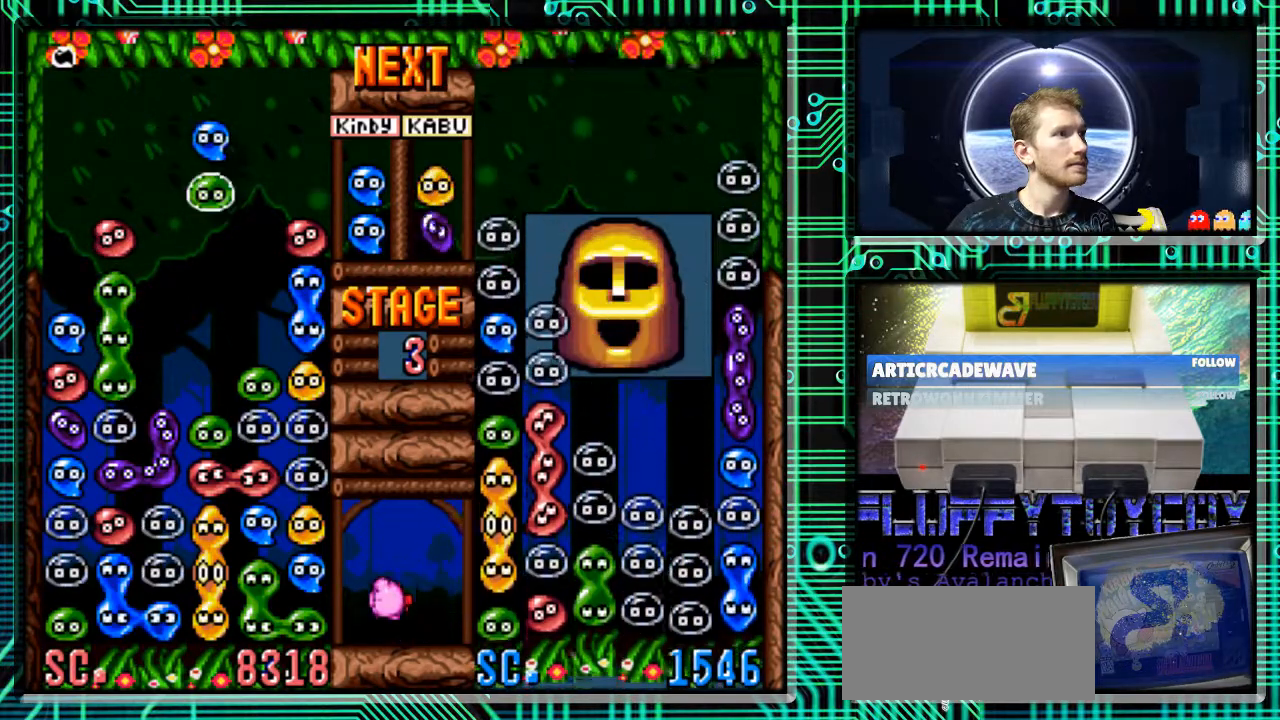
{"buttons": ["B", "DPAD_RIGHT"], "events": [[333, "B", "down"], [367, "B", "up"], [433, "DPAD_RIGHT", "down"], [467, "B", "down"]]}
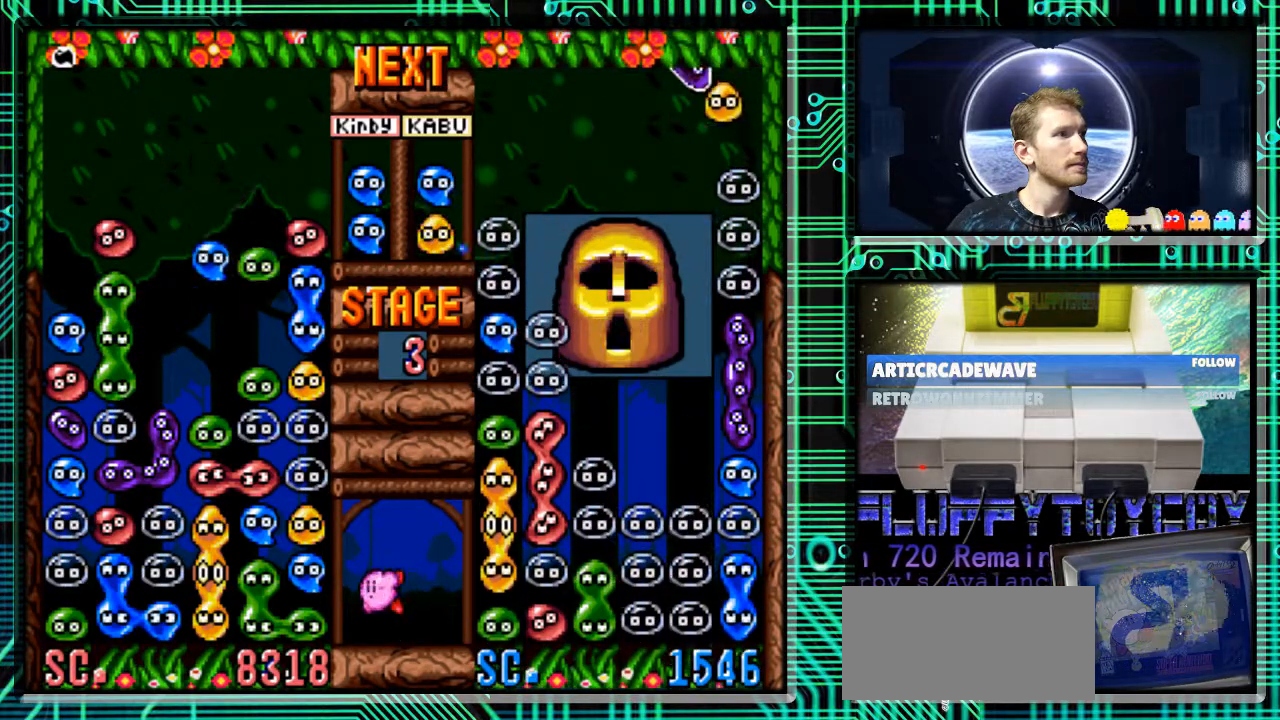
{"buttons": [], "events": [[67, "B", "up"], [133, "B", "down"], [233, "B", "up"], [367, "DPAD_RIGHT", "up"]]}
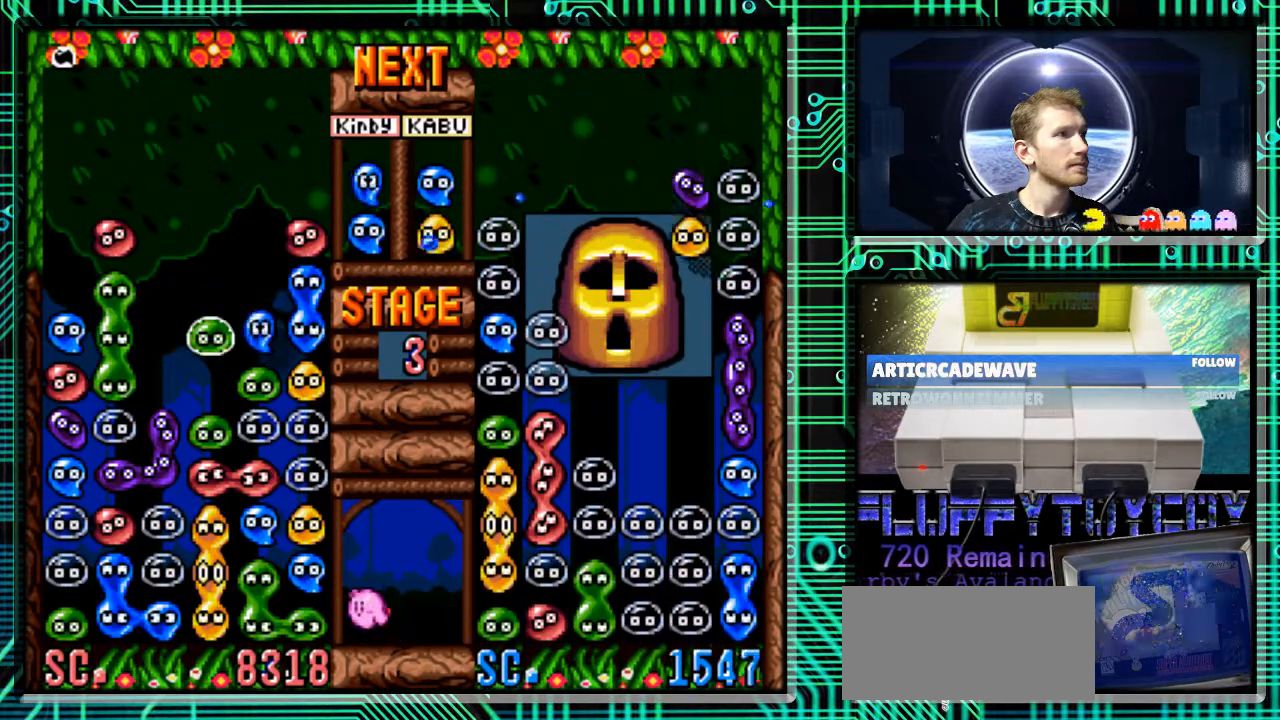
{"buttons": ["DPAD_DOWN"], "events": [[167, "DPAD_DOWN", "down"]]}
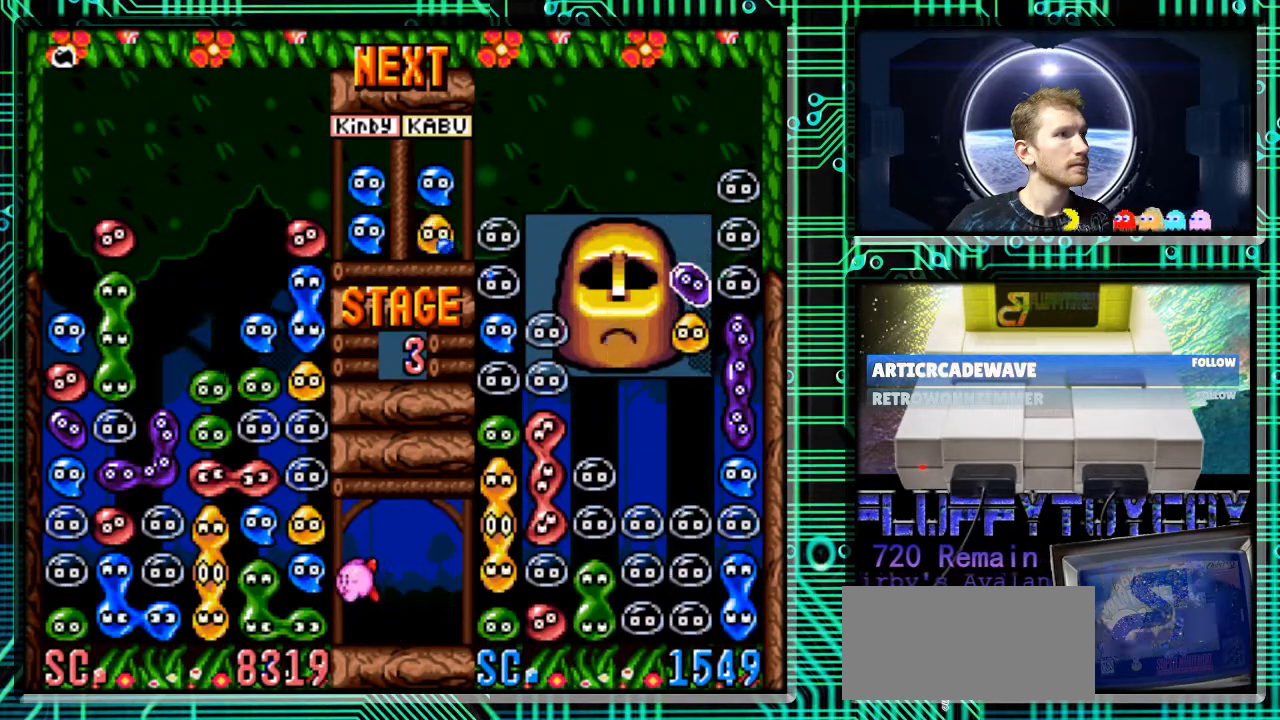
{"buttons": [], "events": [[133, "DPAD_DOWN", "up"]]}
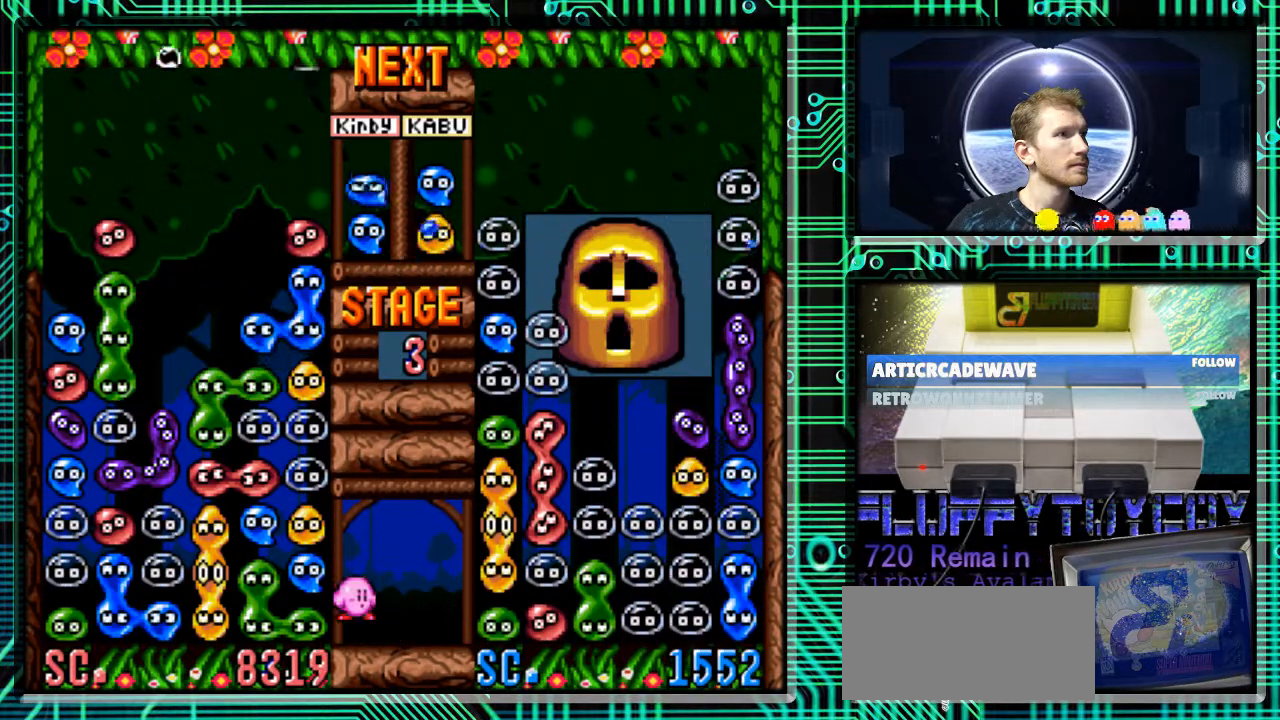
{"buttons": [], "events": []}
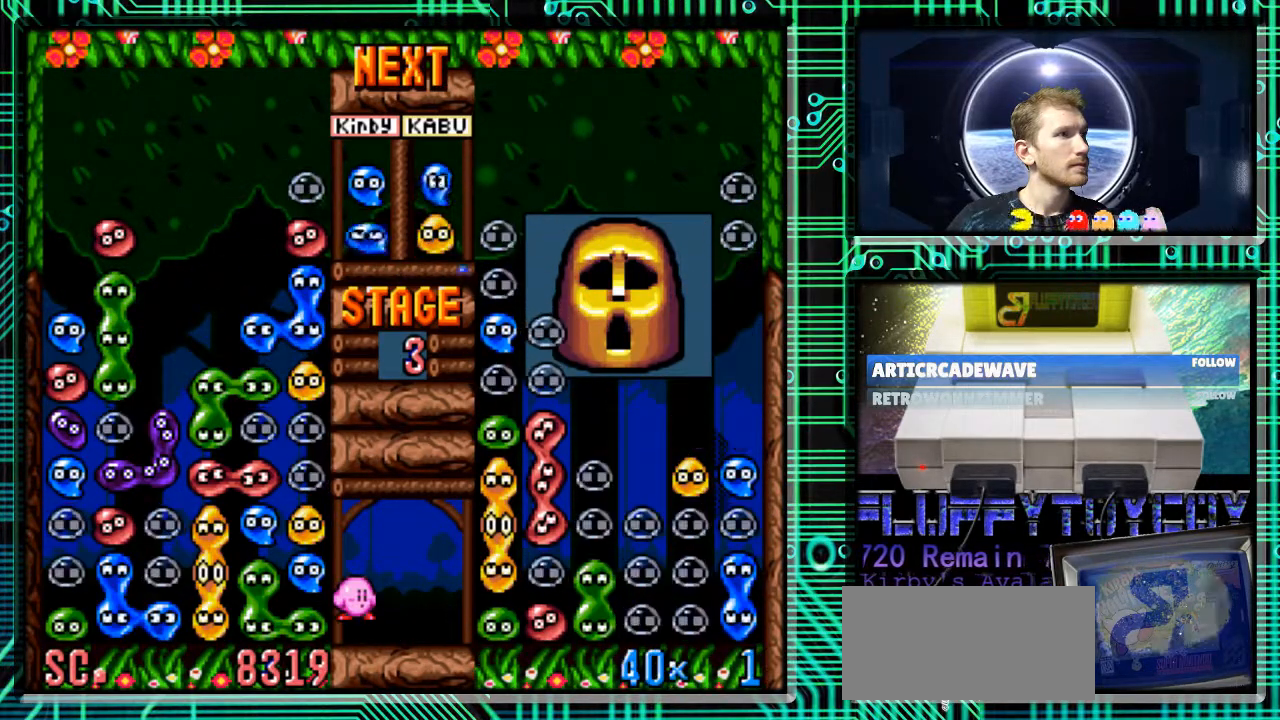
{"buttons": ["DPAD_RIGHT"], "events": [[400, "DPAD_RIGHT", "down"]]}
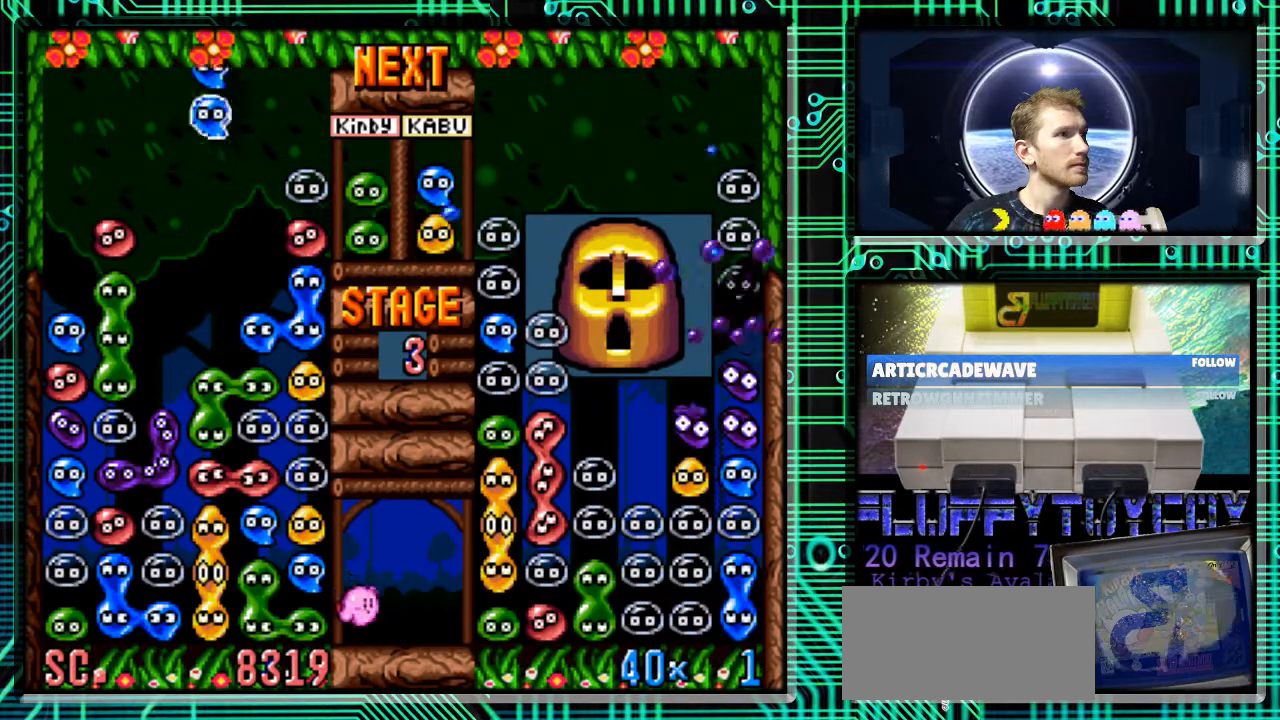
{"buttons": ["DPAD_DOWN"], "events": [[67, "DPAD_RIGHT", "up"], [433, "DPAD_DOWN", "down"]]}
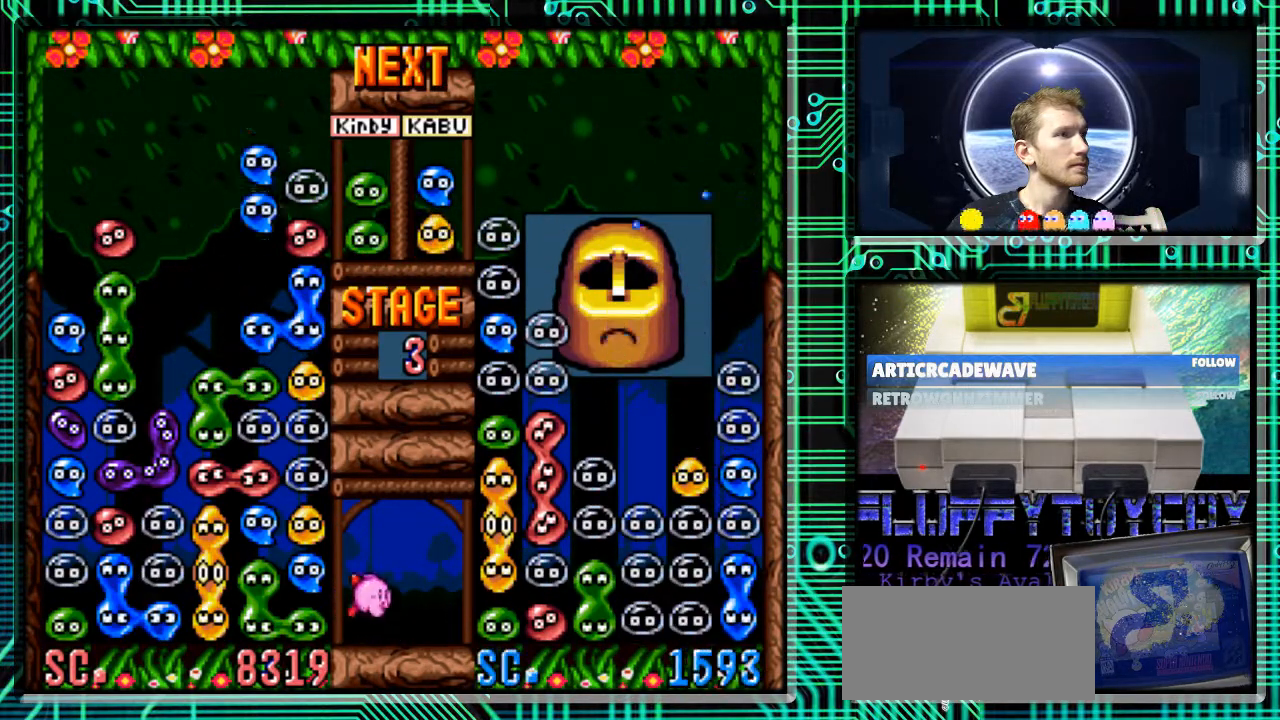
{"buttons": ["DPAD_DOWN"], "events": []}
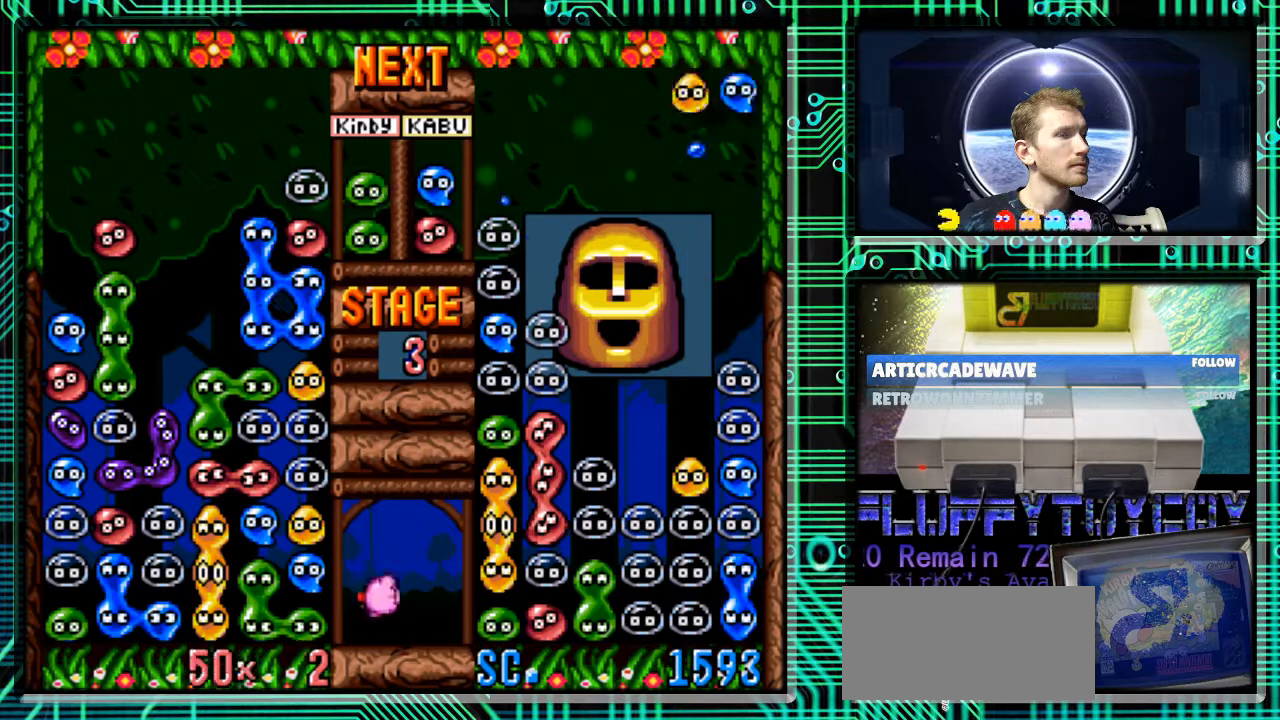
{"buttons": ["DPAD_DOWN"], "events": []}
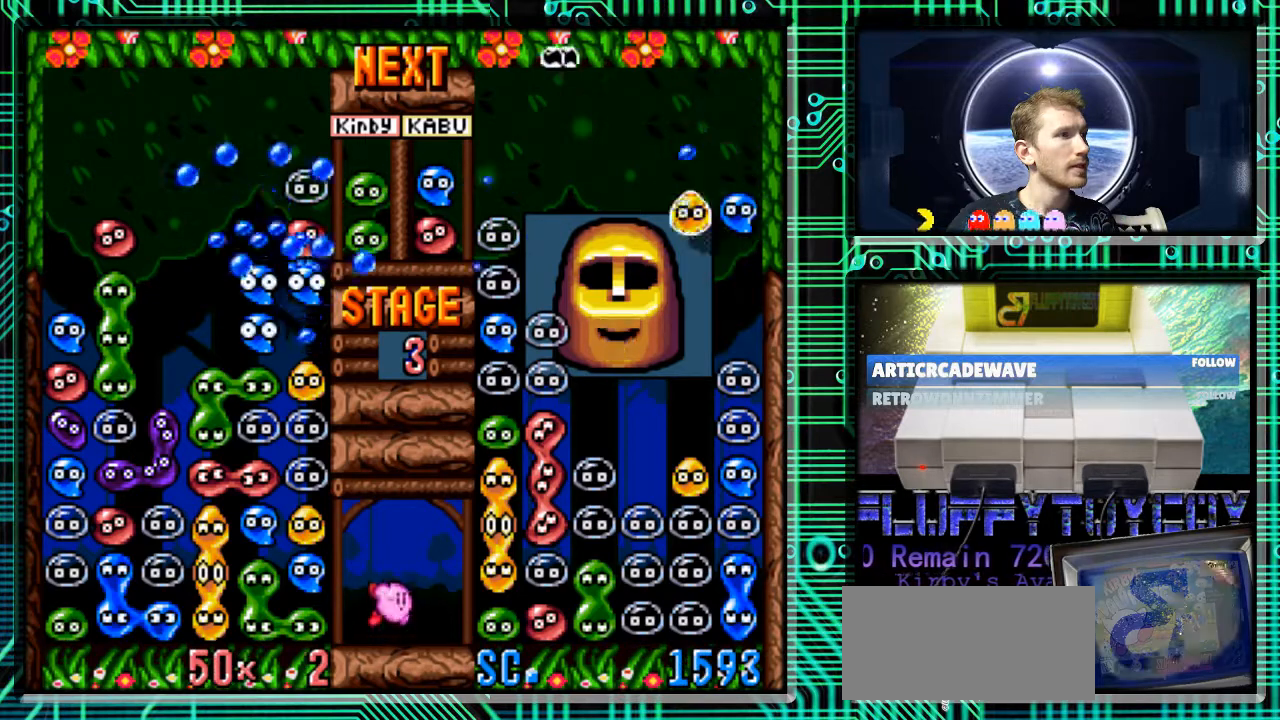
{"buttons": [], "events": [[200, "DPAD_DOWN", "up"]]}
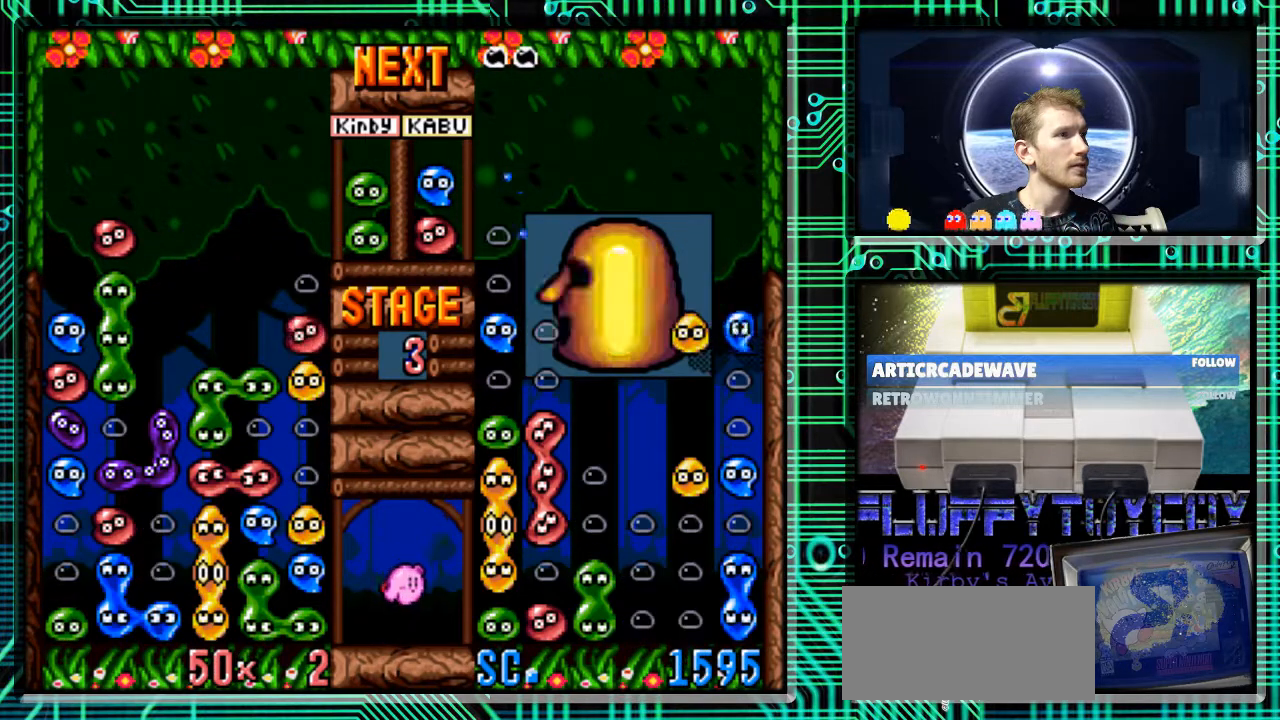
{"buttons": [], "events": []}
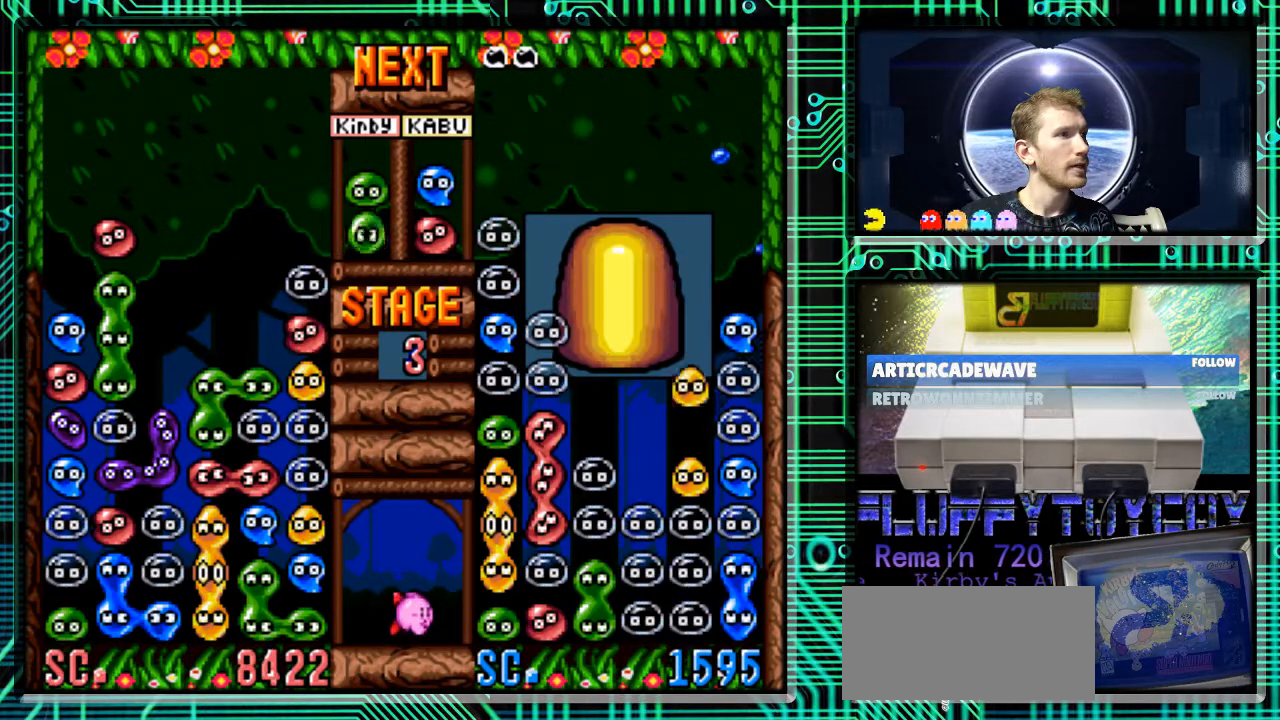
{"buttons": [], "events": []}
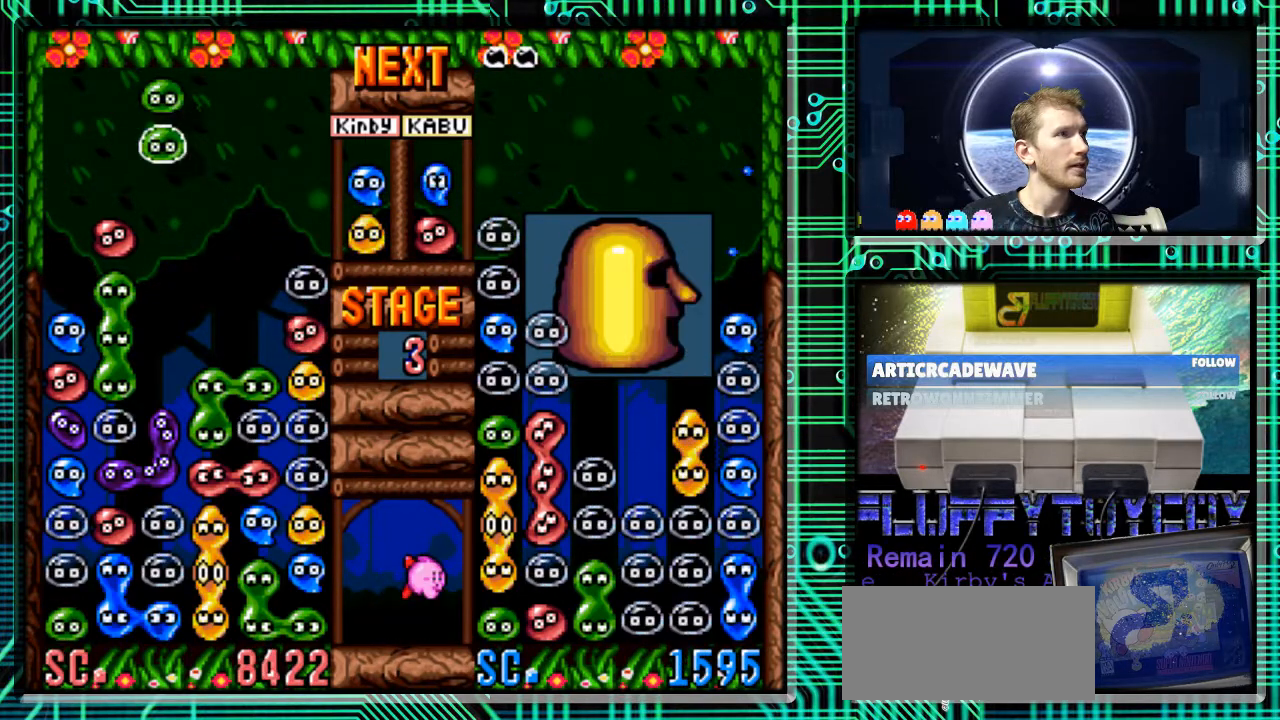
{"buttons": ["DPAD_DOWN"], "events": [[167, "DPAD_DOWN", "down"]]}
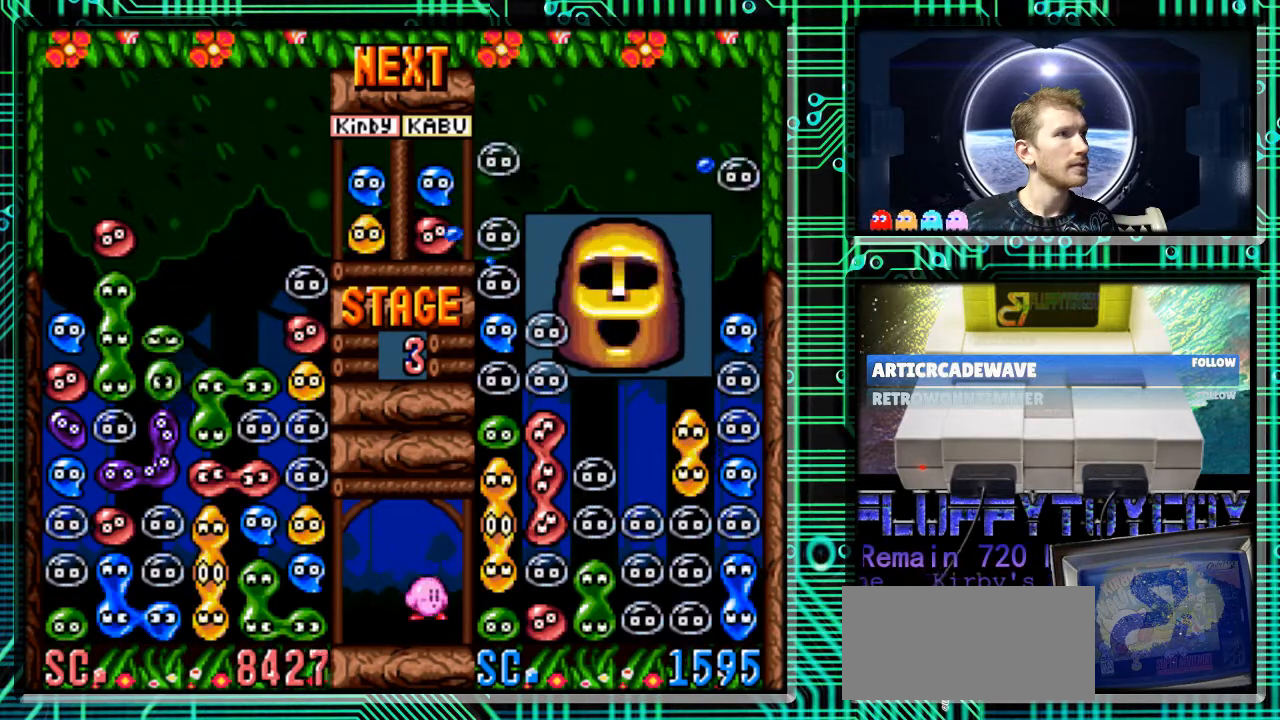
{"buttons": ["DPAD_DOWN"], "events": []}
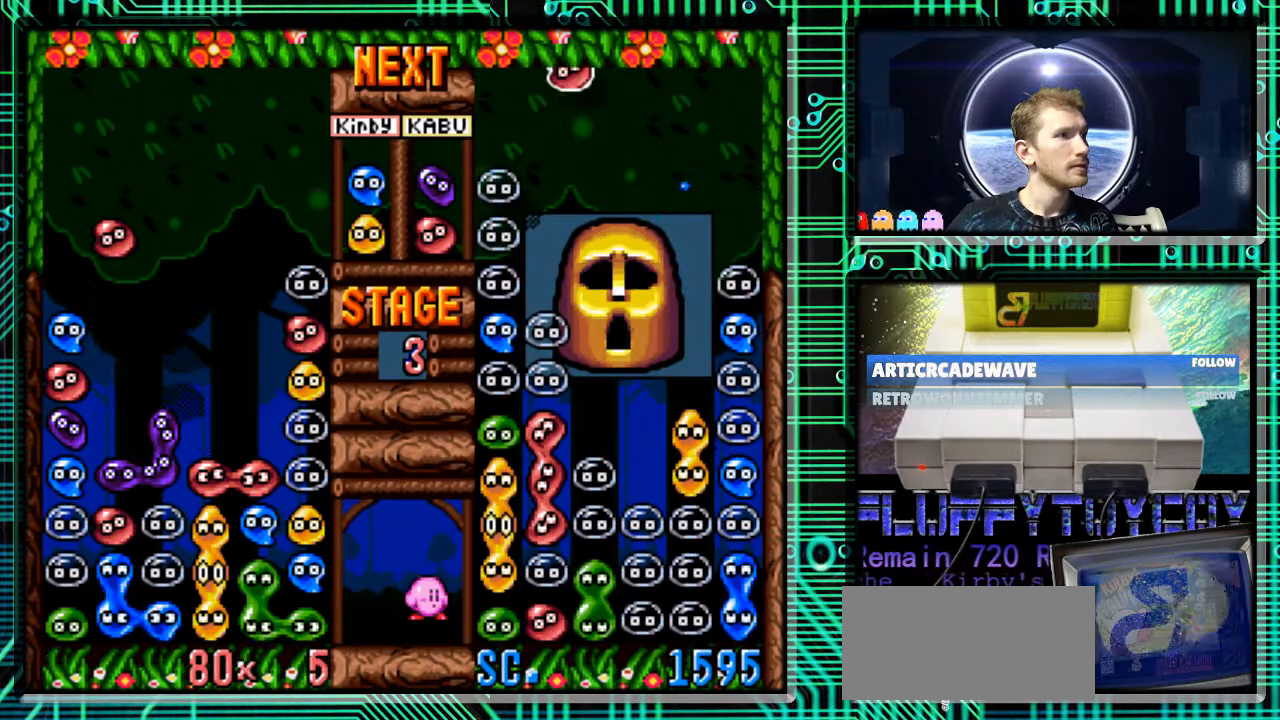
{"buttons": [], "events": [[333, "DPAD_DOWN", "up"]]}
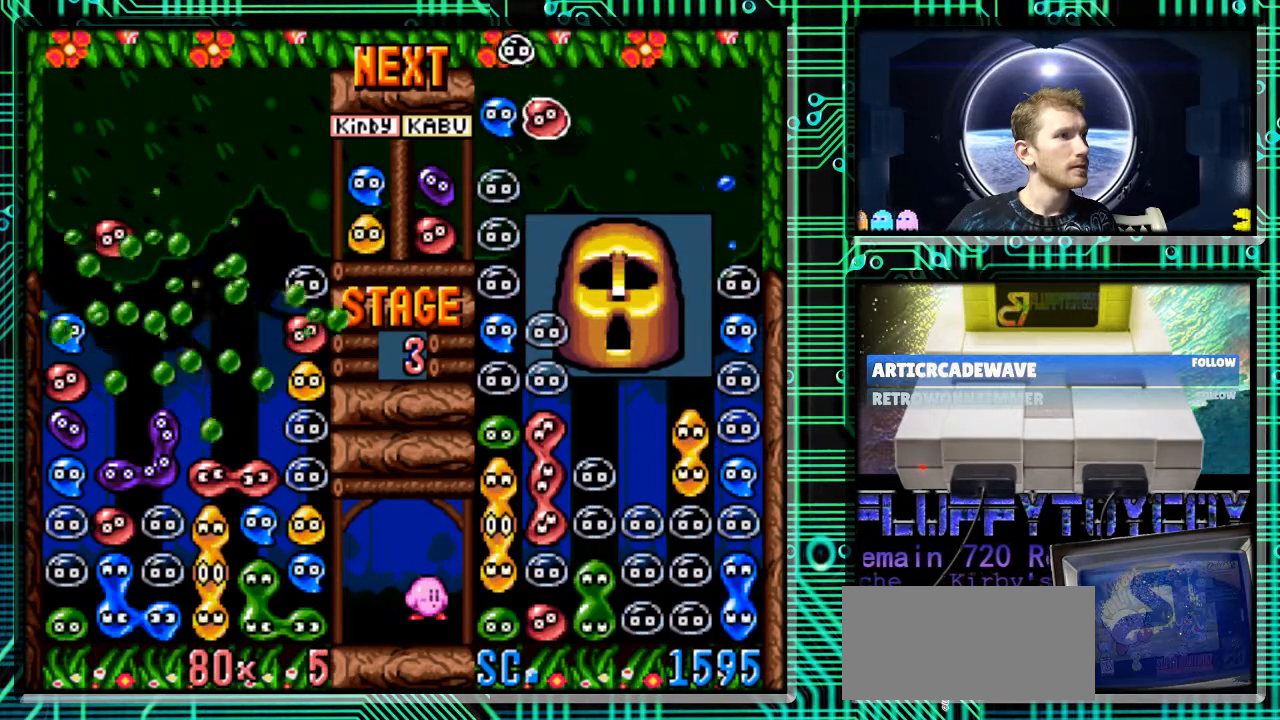
{"buttons": [], "events": []}
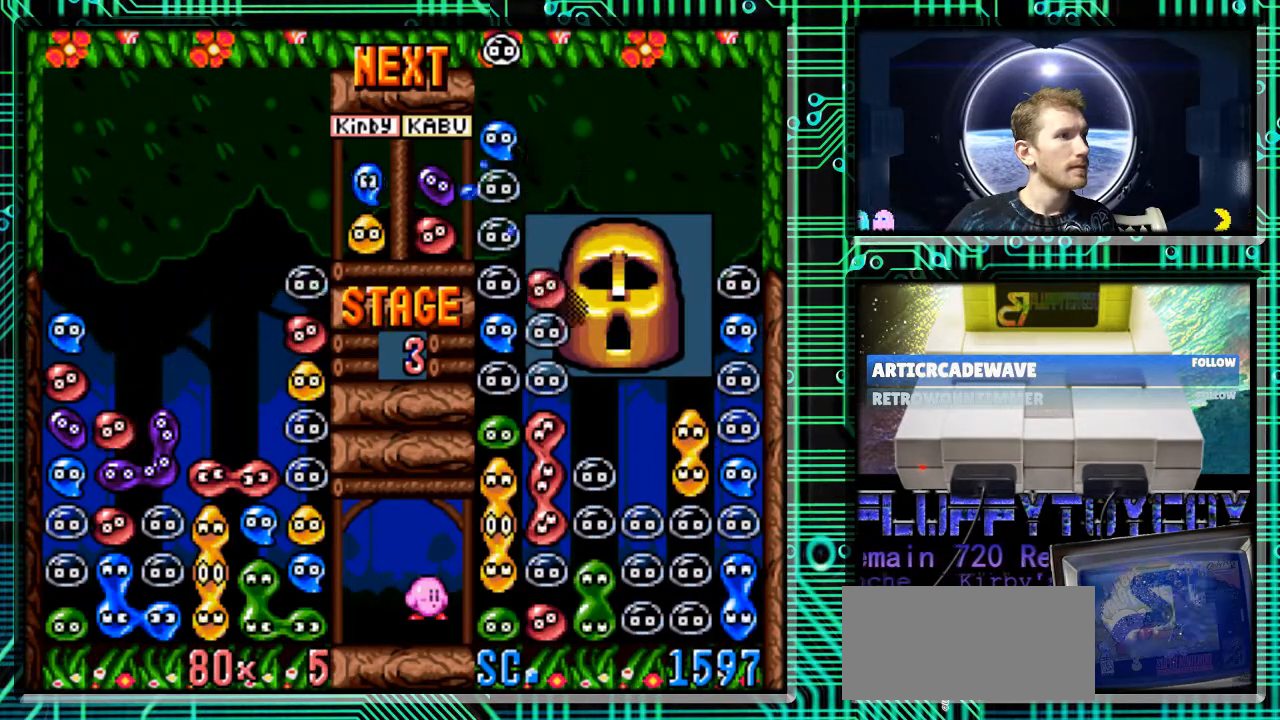
{"buttons": [], "events": []}